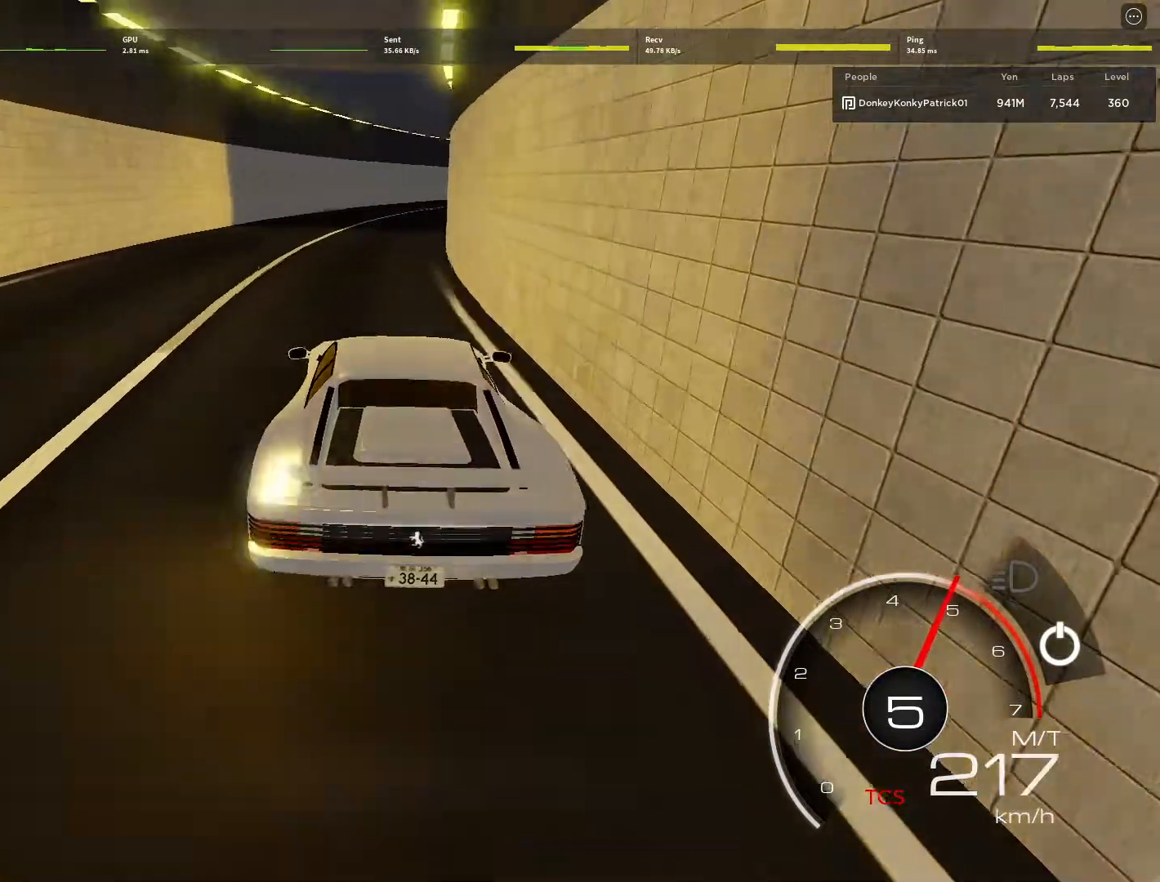
Gameplay with keyboard and mouse; each line is a JSON object with the keys and mouse buttons held at the frame after it. "events" lists presses ("down") and releases ("up") of "1", "2", "3", "4", "5", "a", "alt", "c", "caps_lock", "ctrl", "d", "e", "f", "g", "q", "r", "s", "shift", "space", "t", "tab", "v", "w", "x", "z", "mouse_left", "mouse_wheel" and "mouse_right" between this image and that frame as [ms after this image, input, new state], when the widget could be followed in between. "mouse_left", "mouse_wheel", "mouse_right" = the "left", "wheel", "right" buttons of the "mouse" list. No other keys are recorded. "wheel" means that the mouse wheel is clicked or scrolled. Not read: mouse_move.
{"keys": ["d", "w"], "mouse": [], "events": [[67, "d", "down"], [267, "d", "up"], [367, "d", "down"]]}
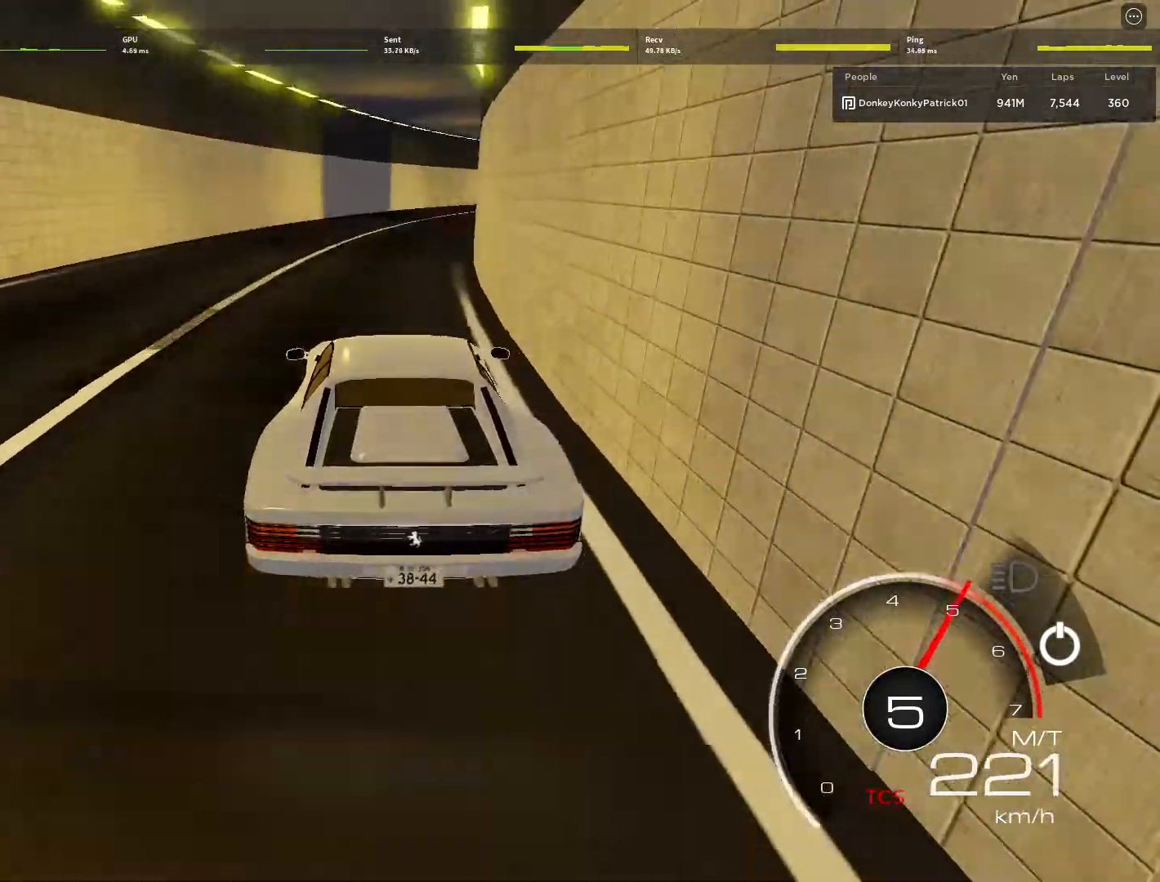
{"keys": ["w"], "mouse": [], "events": [[133, "d", "up"], [233, "d", "down"], [467, "d", "up"]]}
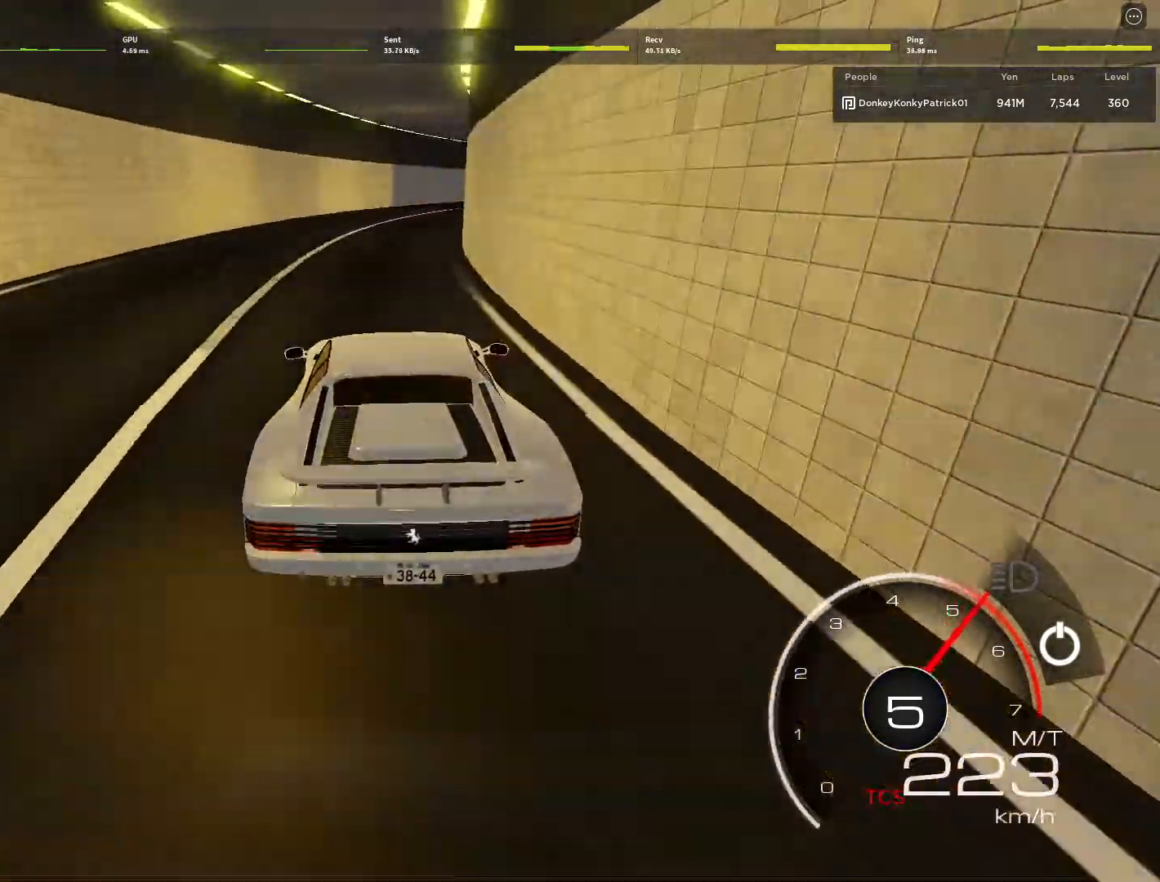
{"keys": ["d", "w"], "mouse": [], "events": [[267, "d", "down"], [333, "d", "up"], [433, "d", "down"]]}
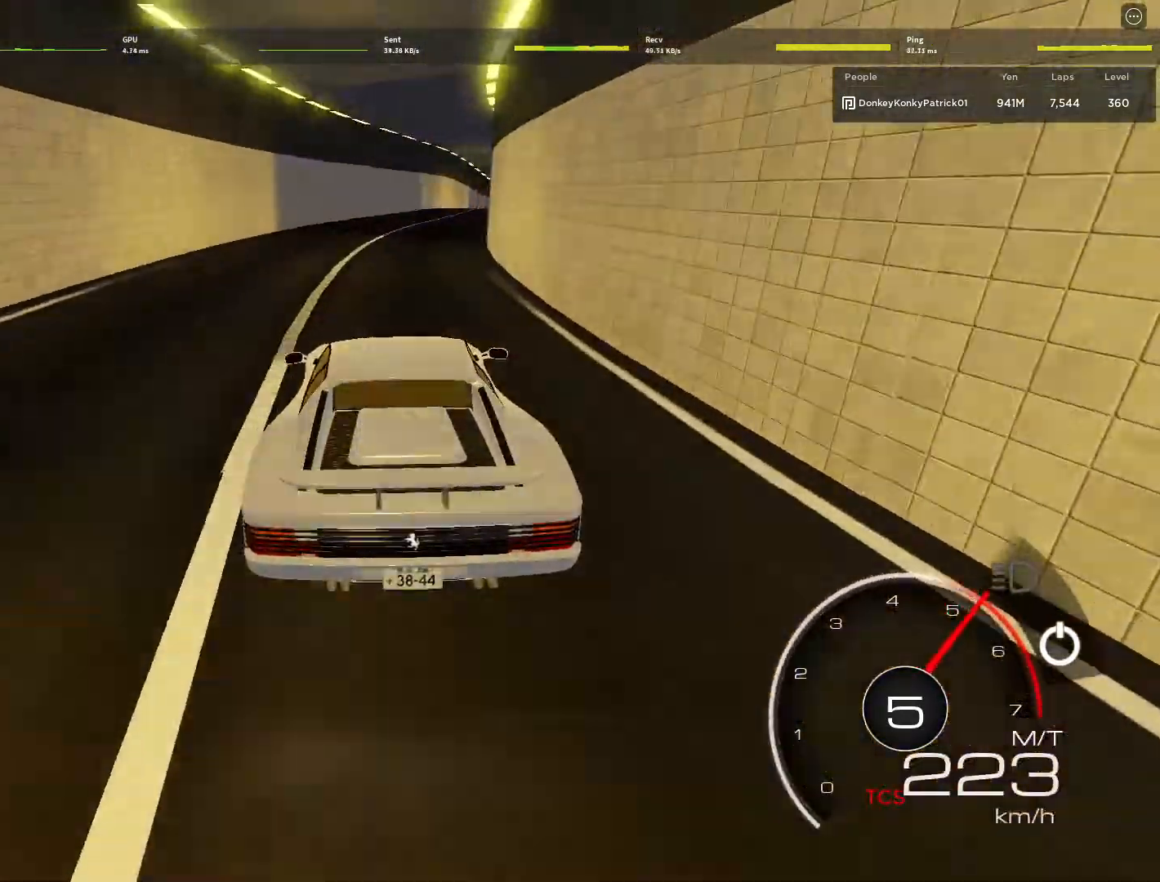
{"keys": ["d", "w"], "mouse": [], "events": [[167, "d", "up"], [367, "d", "down"]]}
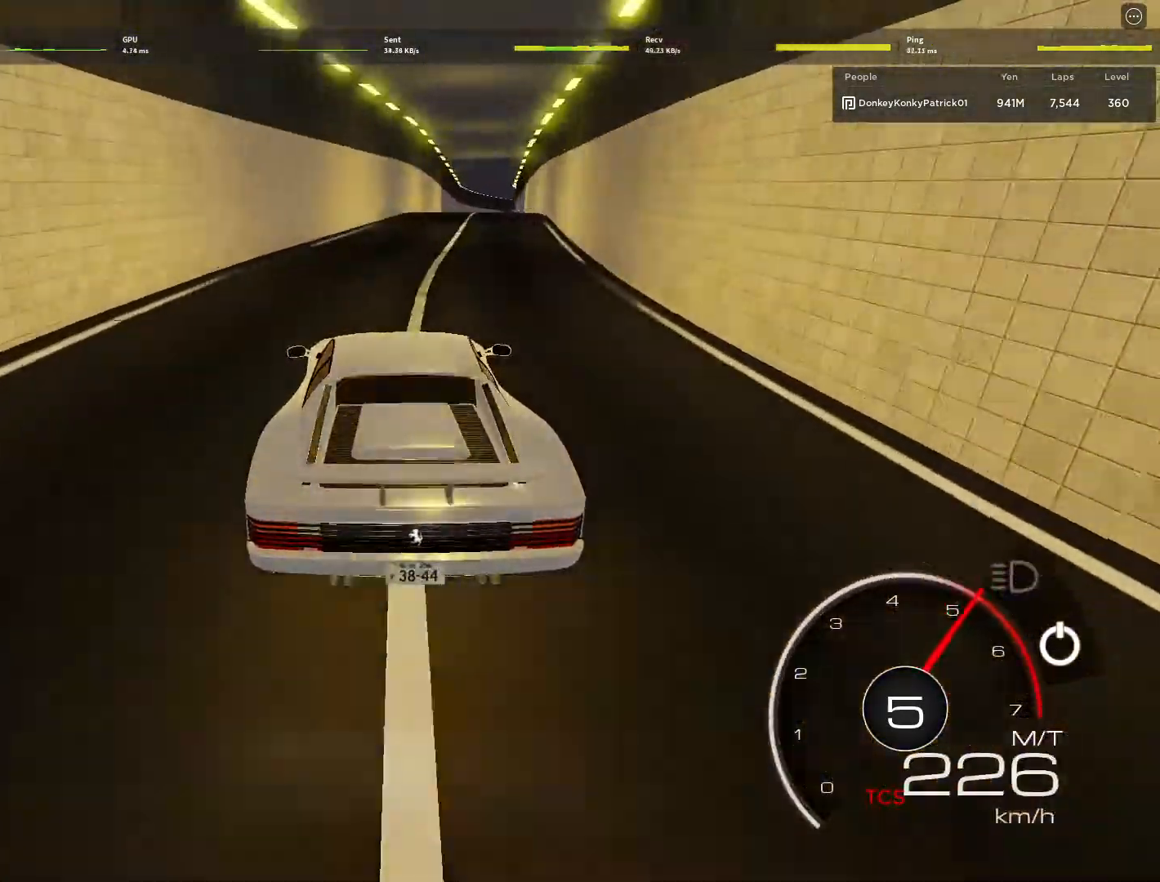
{"keys": ["d", "w"], "mouse": [], "events": [[67, "d", "up"], [200, "d", "down"], [367, "d", "up"], [500, "d", "down"]]}
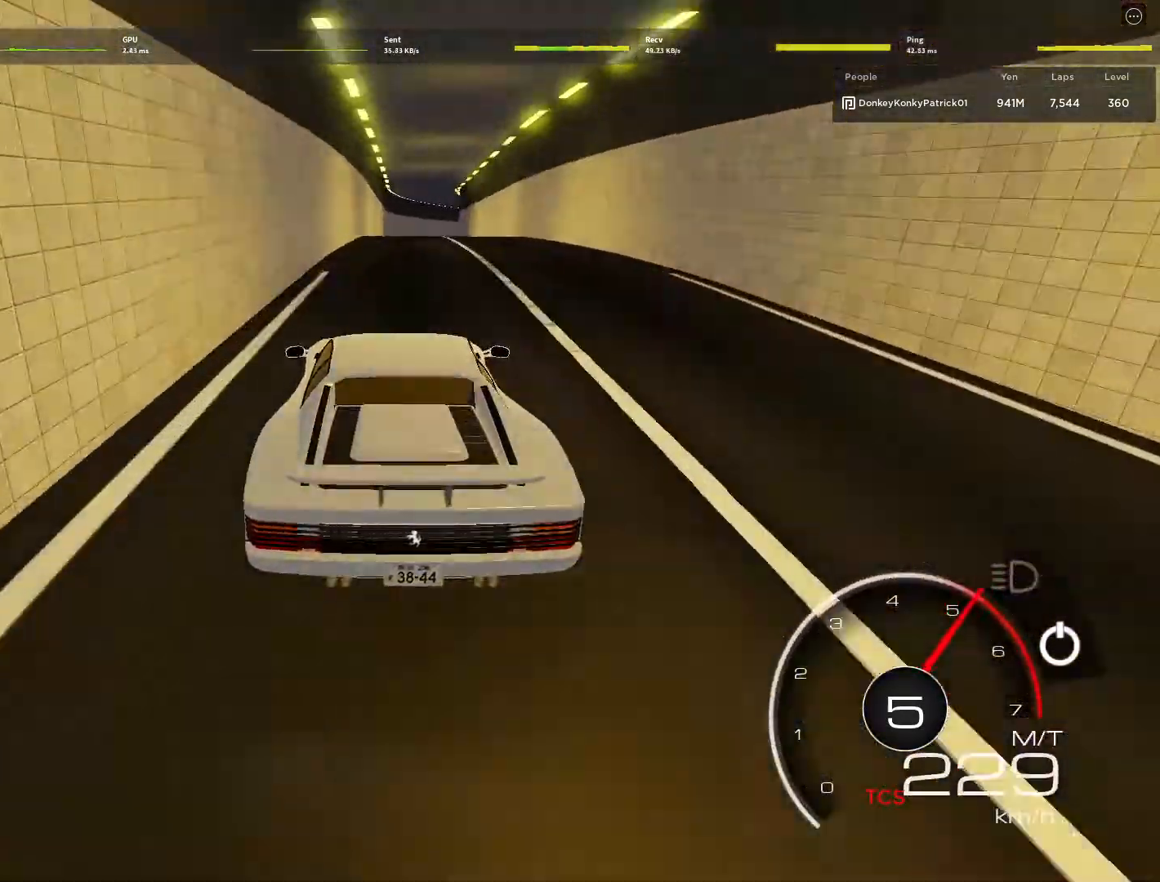
{"keys": ["w"], "mouse": [], "events": [[167, "d", "up"], [400, "d", "down"], [500, "d", "up"]]}
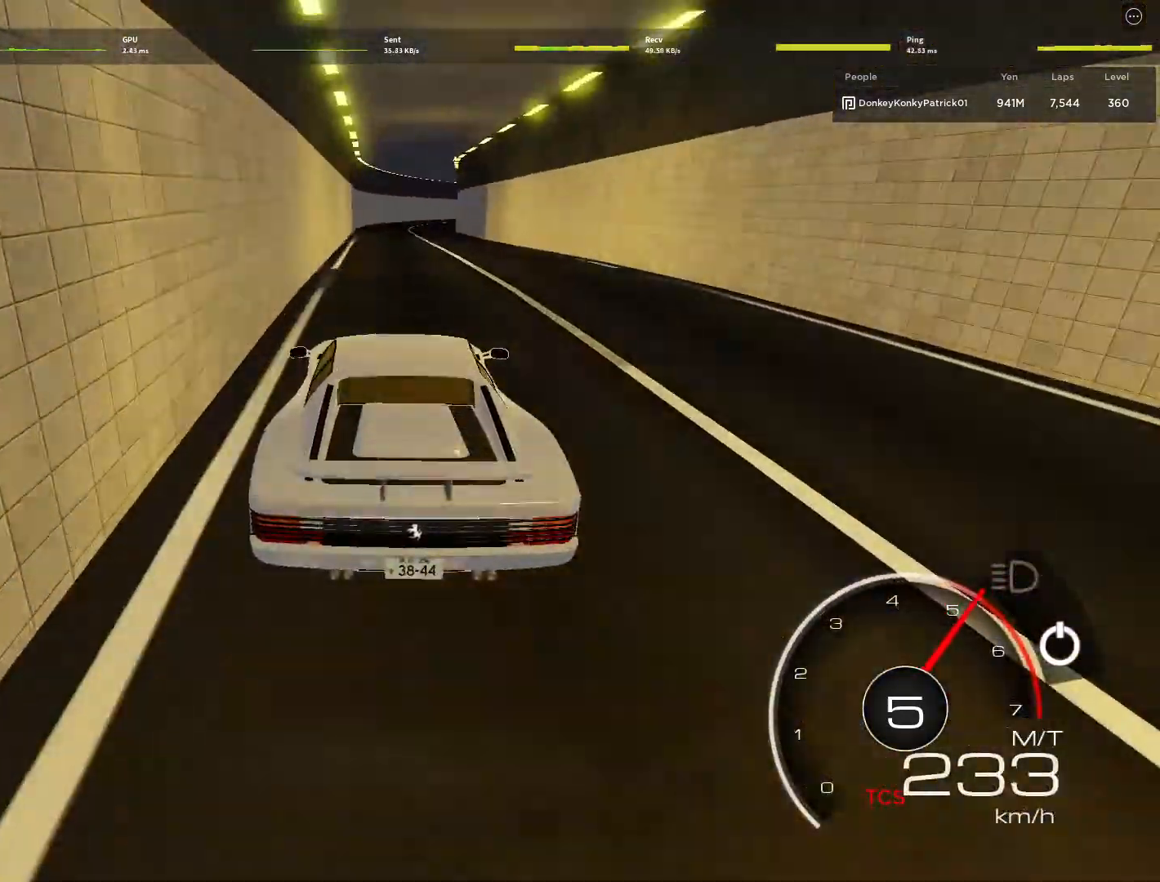
{"keys": ["d", "w"], "mouse": [], "events": [[133, "d", "down"], [267, "d", "up"], [400, "d", "down"]]}
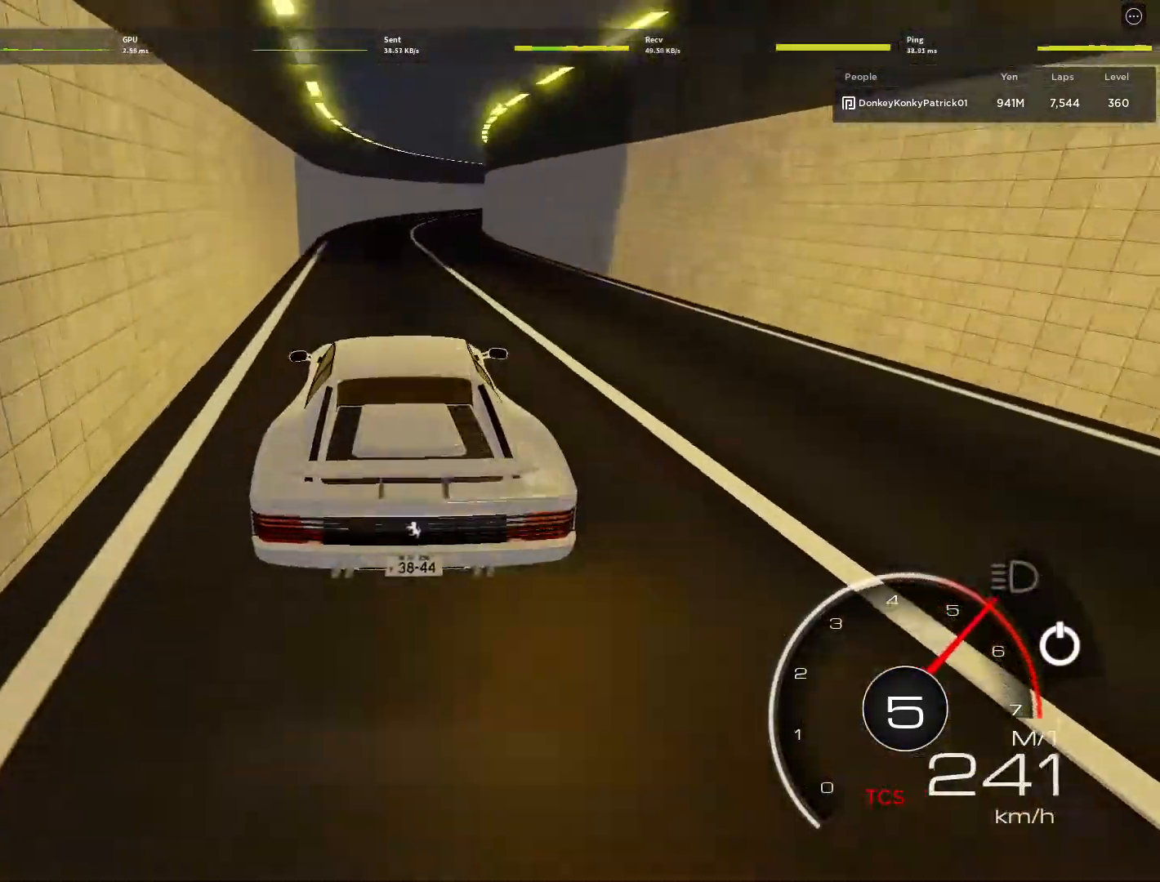
{"keys": ["d", "w"], "mouse": [], "events": [[100, "d", "up"], [233, "d", "down"]]}
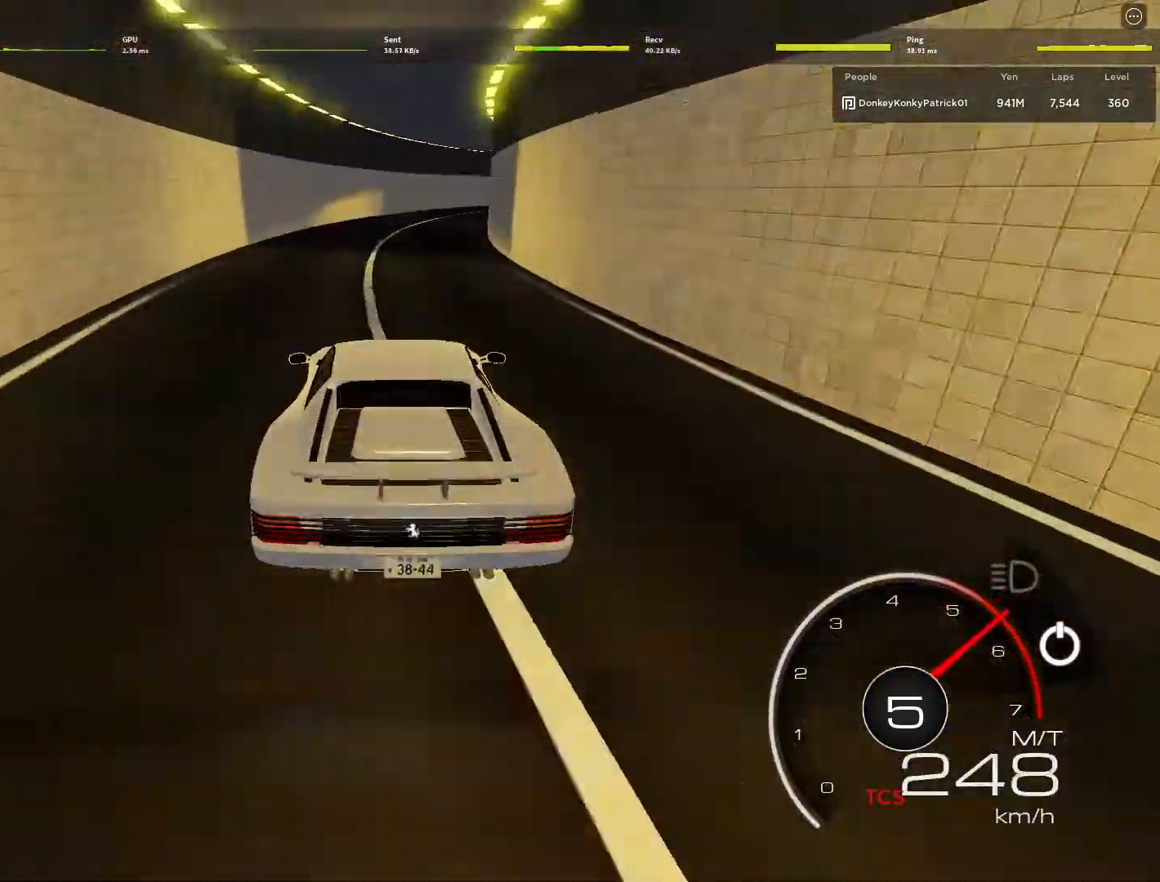
{"keys": ["d", "w"], "mouse": [], "events": []}
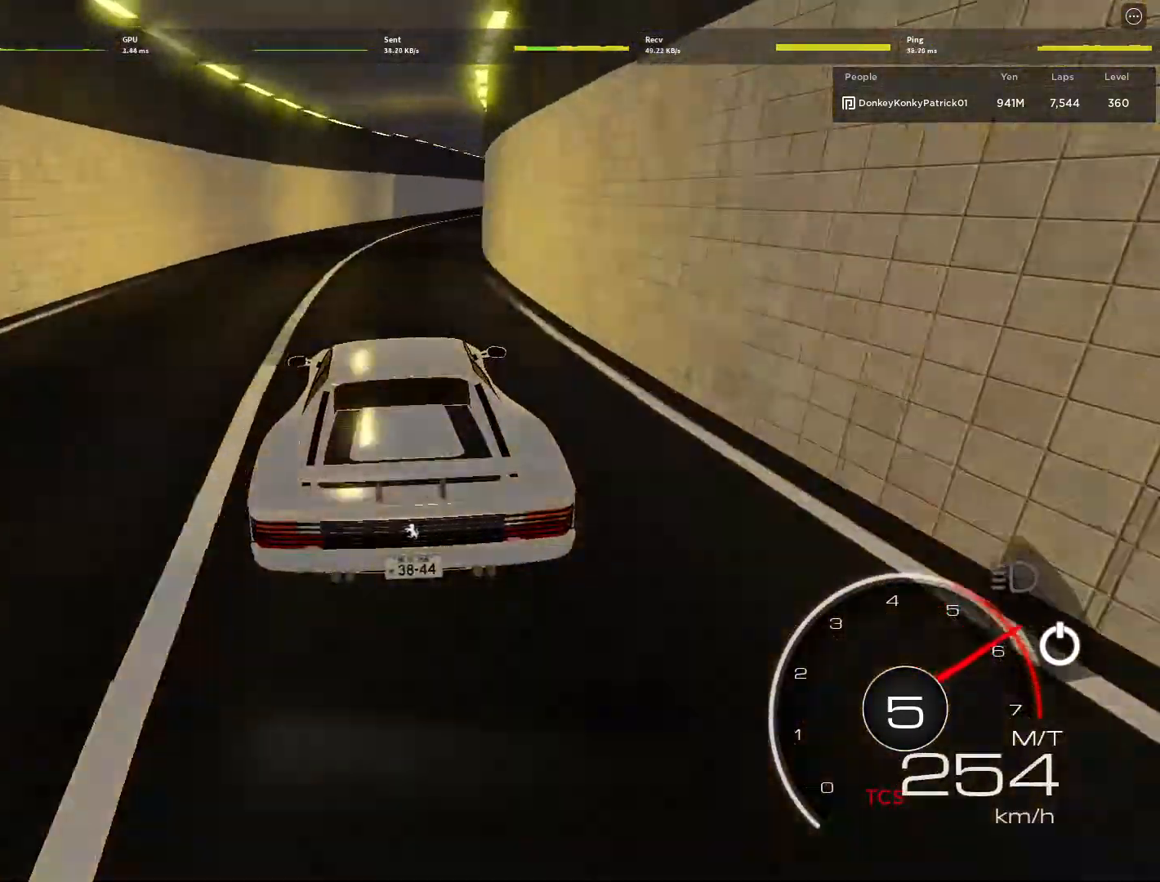
{"keys": ["w"], "mouse": [], "events": [[467, "d", "up"]]}
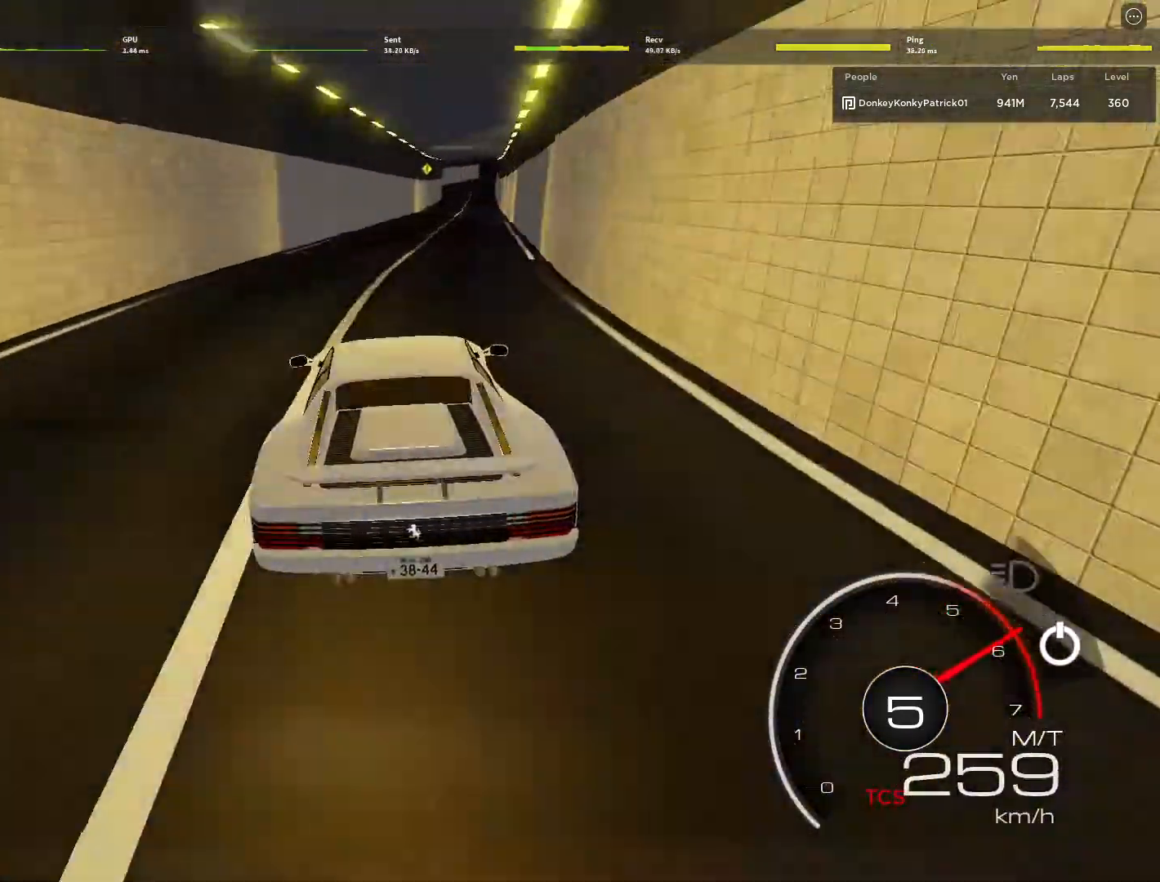
{"keys": ["d", "w"], "mouse": [], "events": [[100, "d", "down"], [267, "d", "up"], [433, "d", "down"]]}
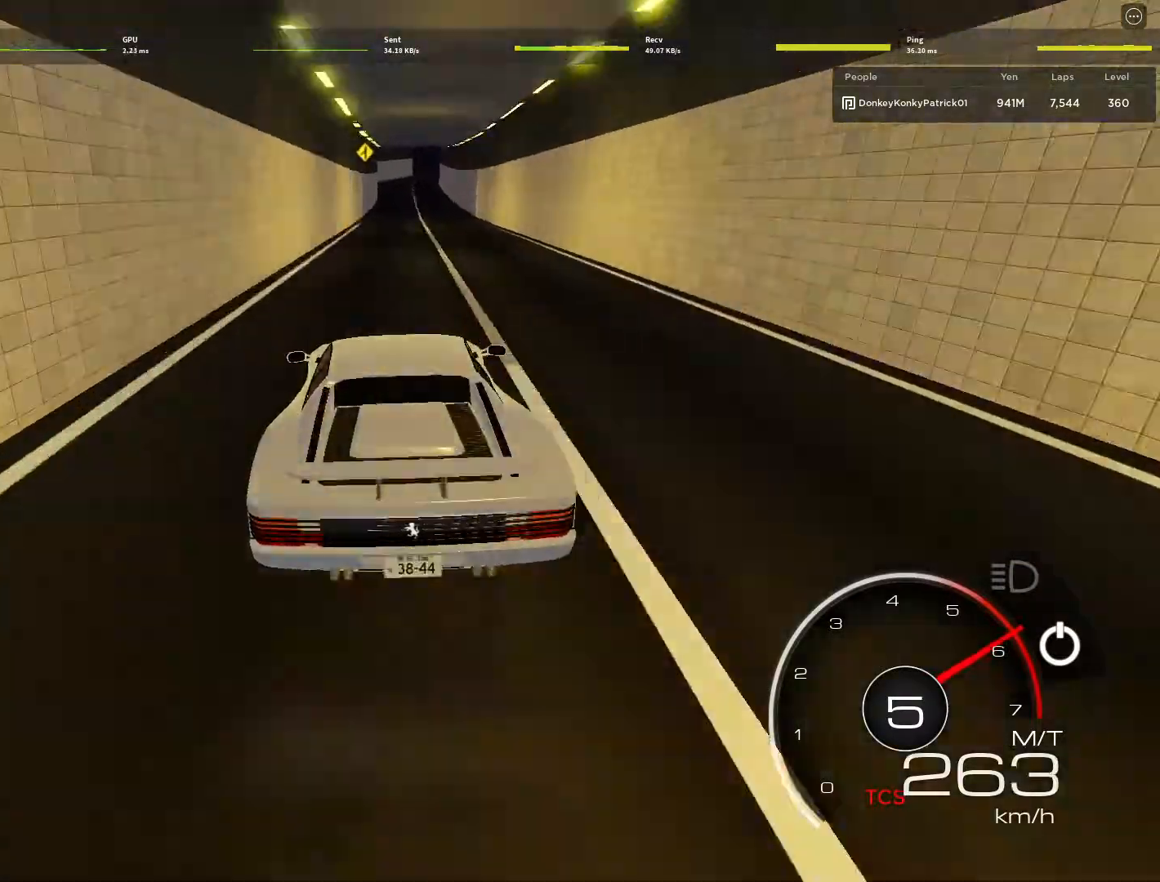
{"keys": ["d", "w"], "mouse": [], "events": [[67, "d", "up"], [200, "d", "down"], [333, "d", "up"], [467, "d", "down"]]}
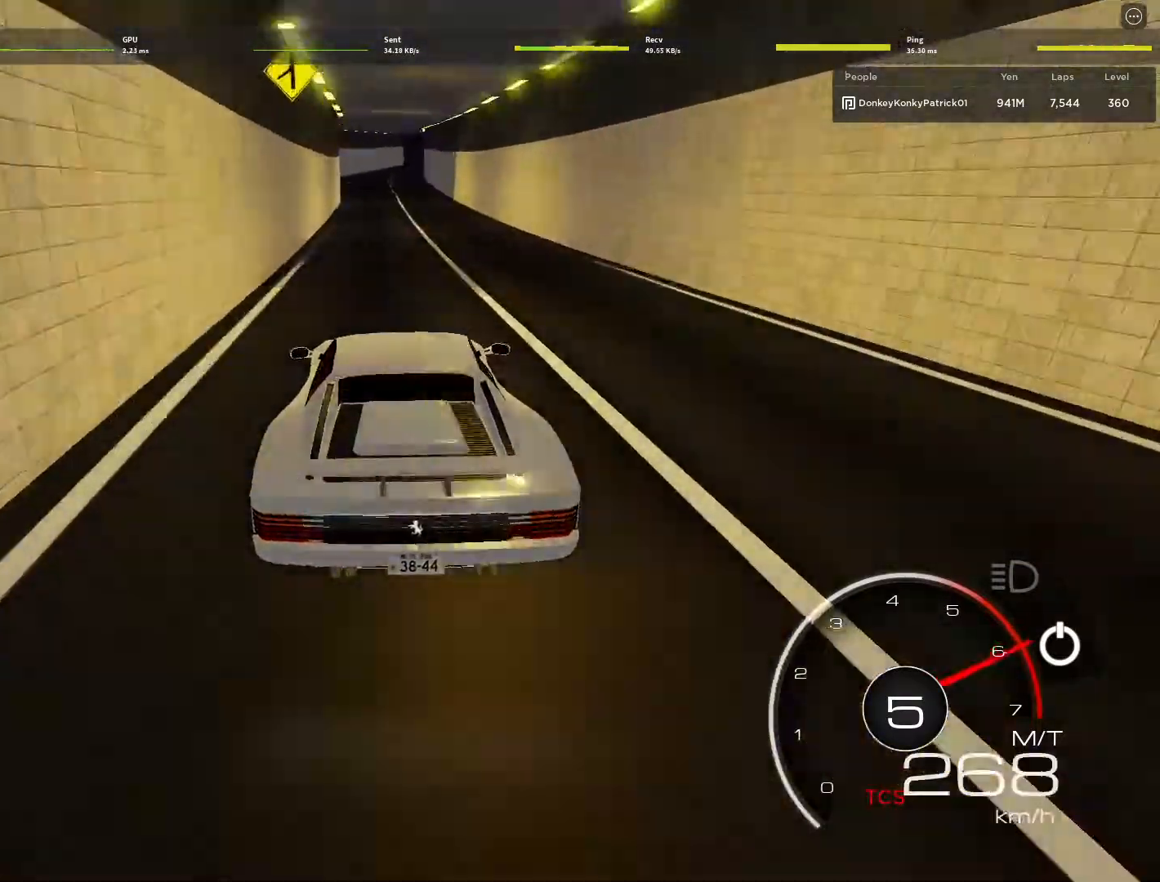
{"keys": ["d", "w"], "mouse": [], "events": [[67, "d", "up"], [233, "d", "down"], [333, "d", "up"], [467, "d", "down"]]}
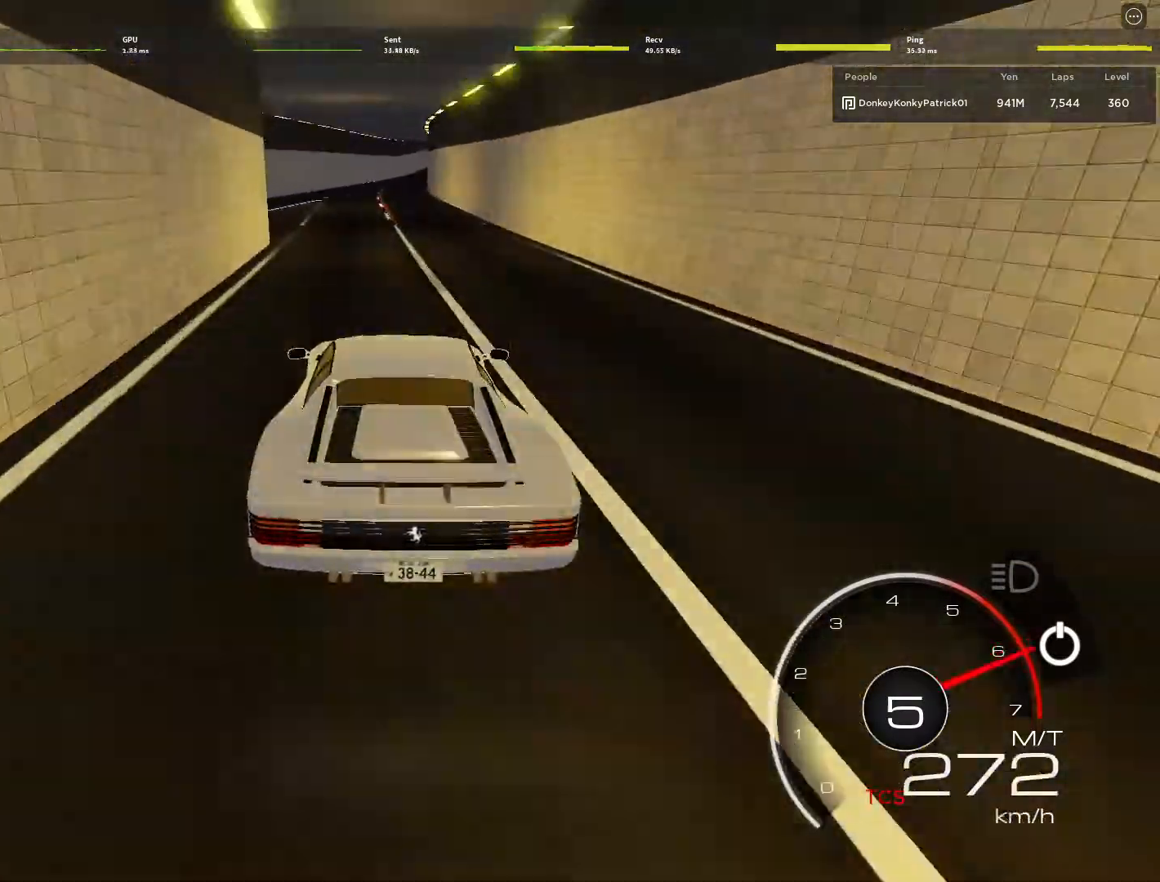
{"keys": ["d", "w"], "mouse": [], "events": [[100, "d", "up"], [200, "d", "down"], [333, "d", "up"], [433, "d", "down"]]}
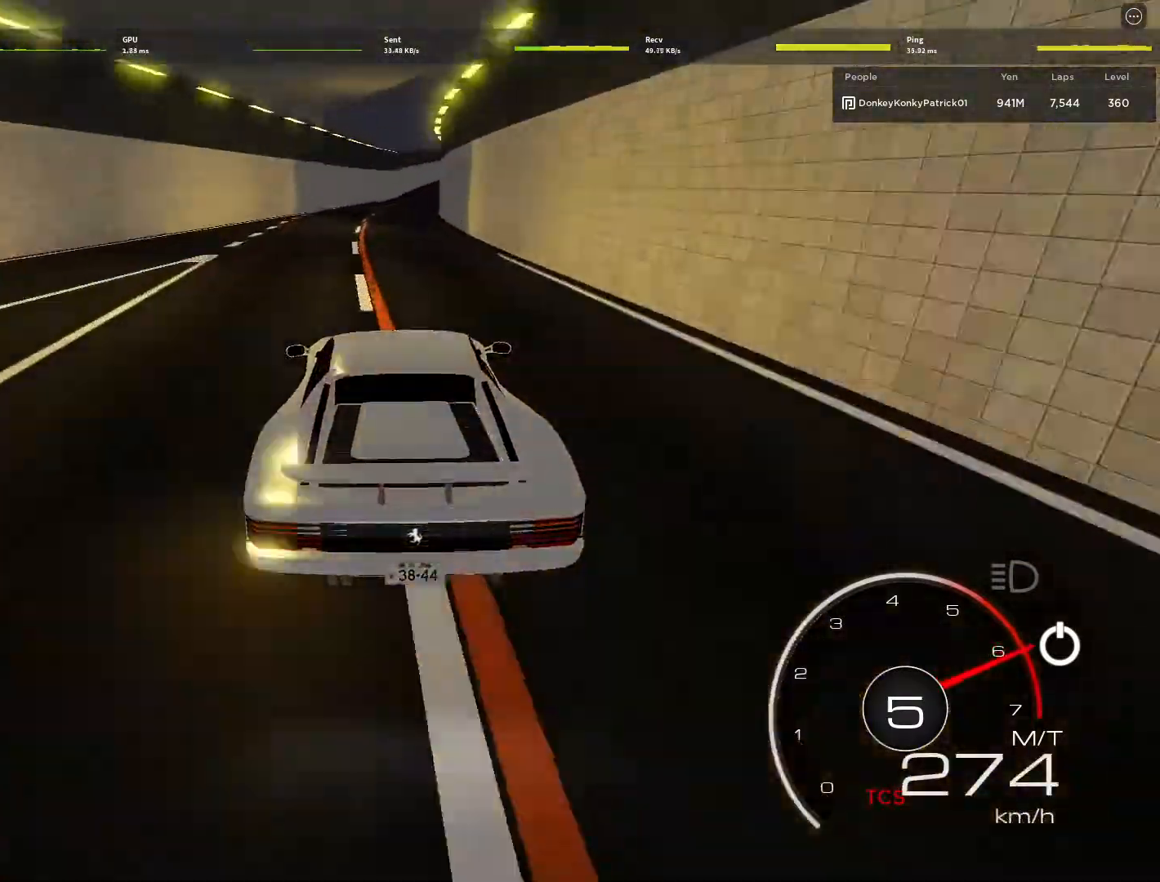
{"keys": ["d", "w"], "mouse": [], "events": [[133, "d", "up"], [267, "d", "down"]]}
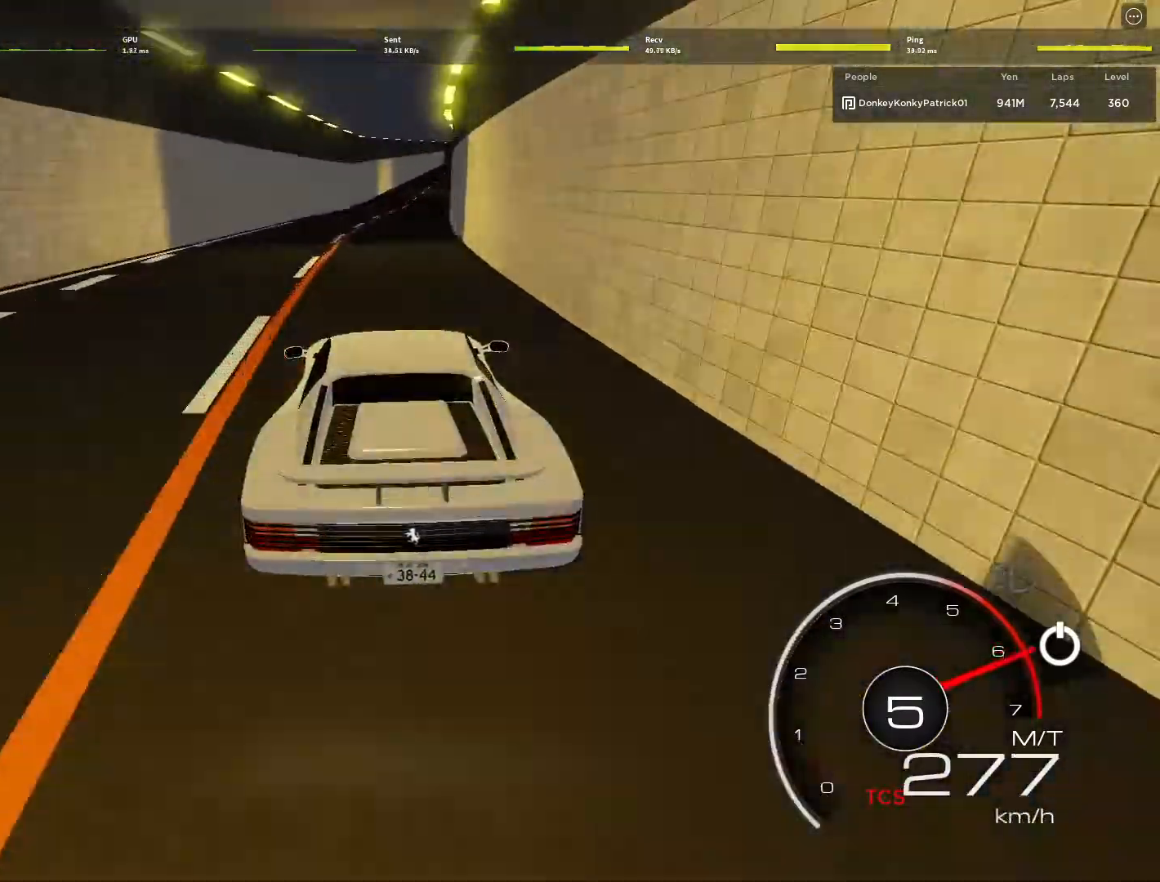
{"keys": ["w"], "mouse": [], "events": [[67, "d", "up"], [167, "d", "down"], [400, "d", "up"]]}
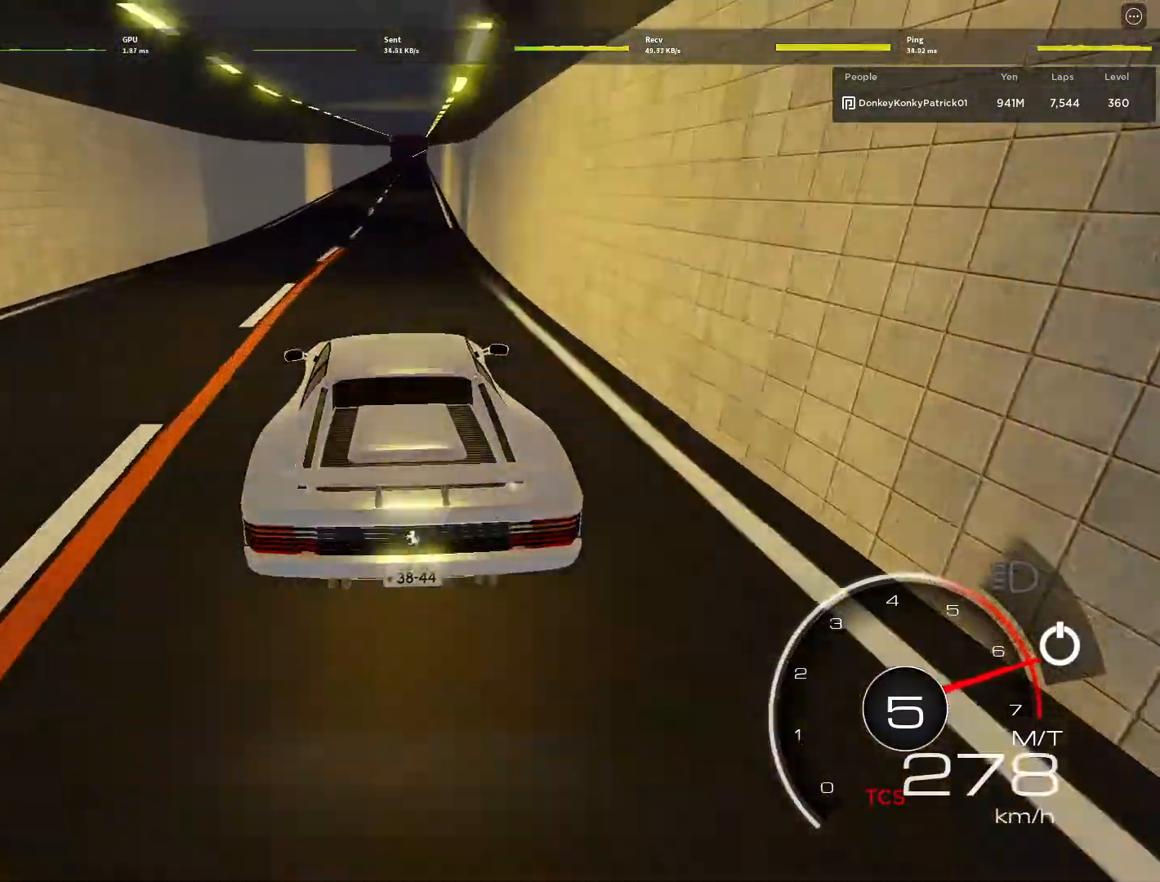
{"keys": ["w"], "mouse": [], "events": [[33, "d", "down"], [233, "d", "up"], [367, "d", "down"], [467, "d", "up"]]}
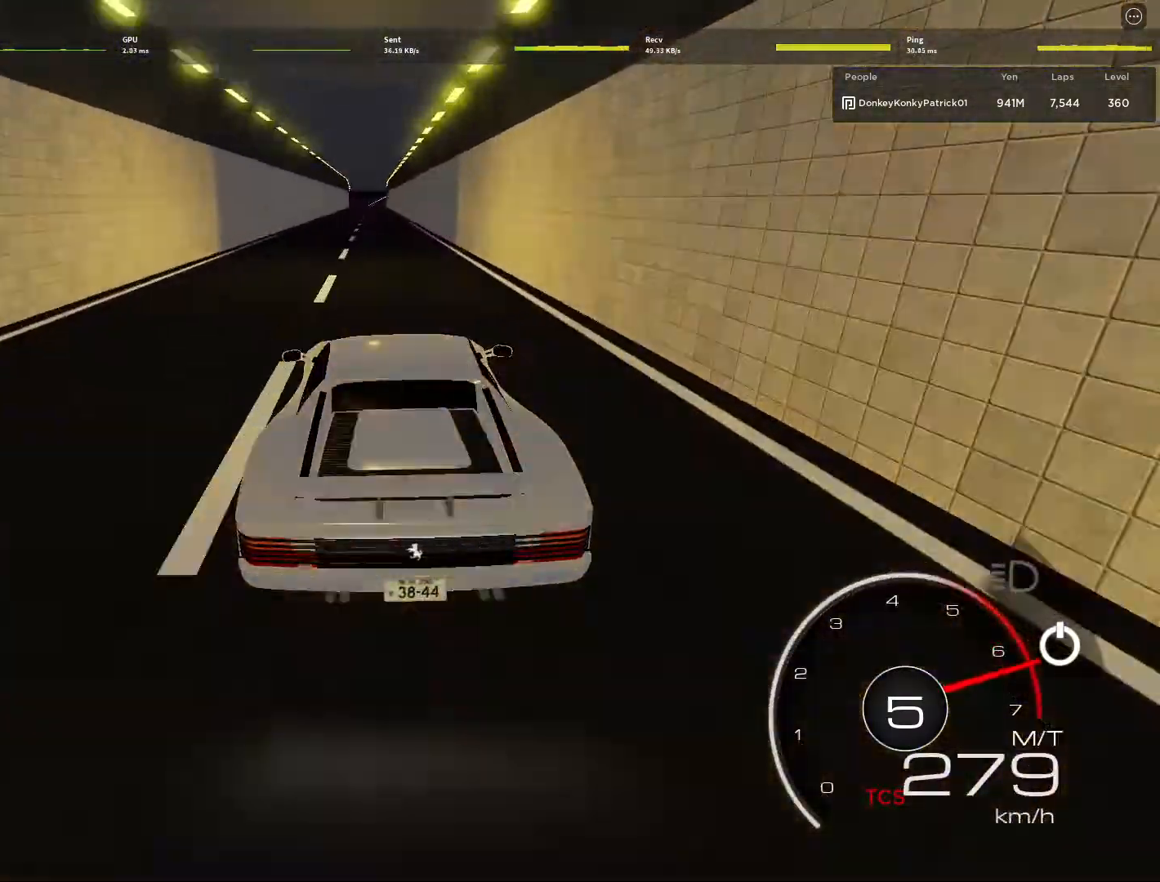
{"keys": ["w"], "mouse": [], "events": [[100, "d", "down"], [167, "d", "up"]]}
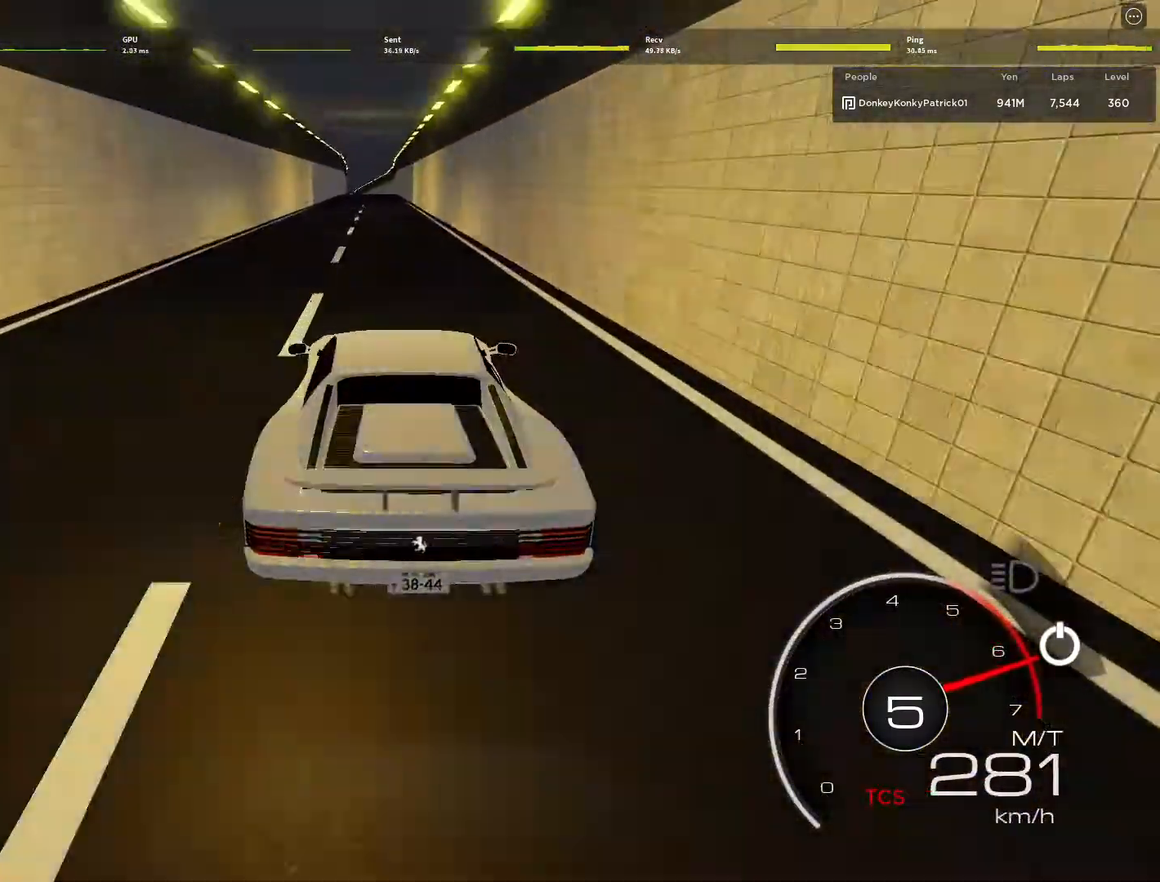
{"keys": ["a", "w"], "mouse": [], "events": [[167, "a", "down"], [300, "a", "up"], [467, "a", "down"]]}
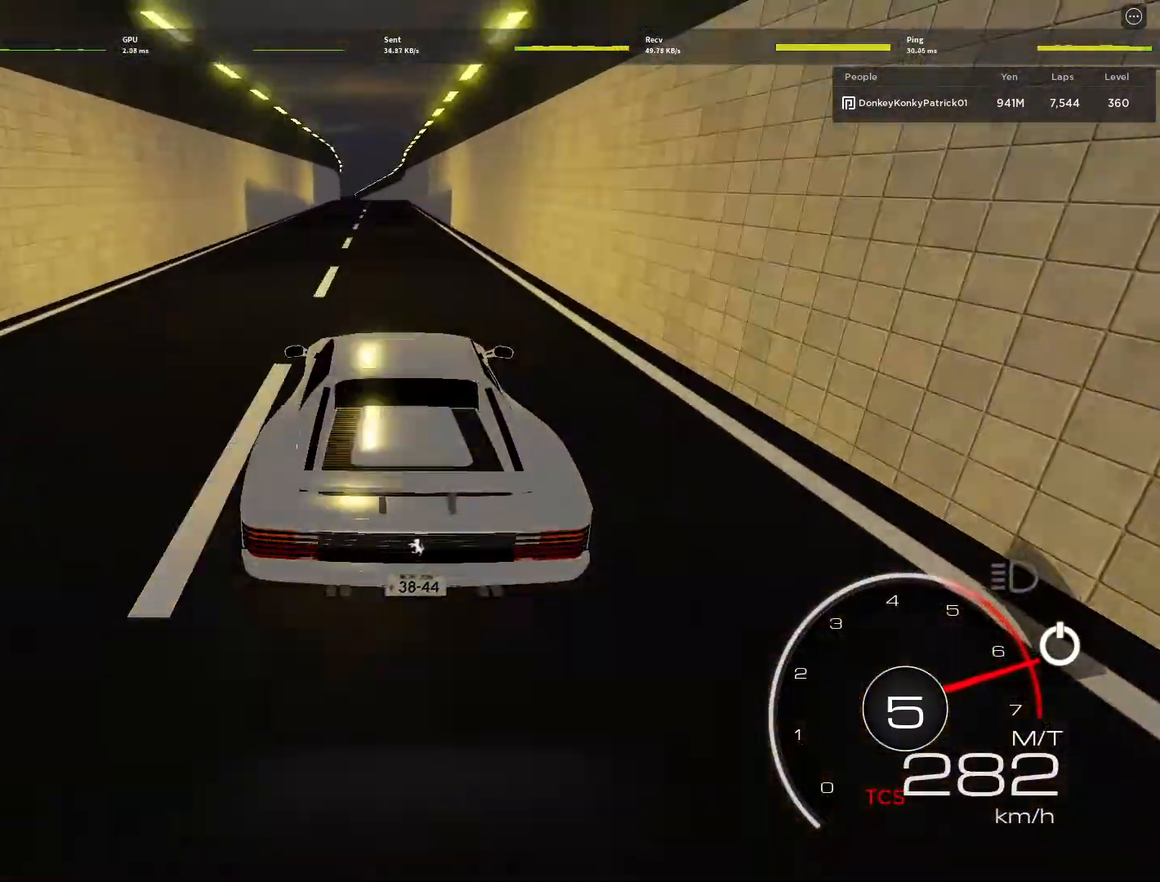
{"keys": ["w"], "mouse": [], "events": [[33, "a", "up"], [200, "a", "down"], [333, "a", "up"], [433, "a", "down"], [500, "a", "up"]]}
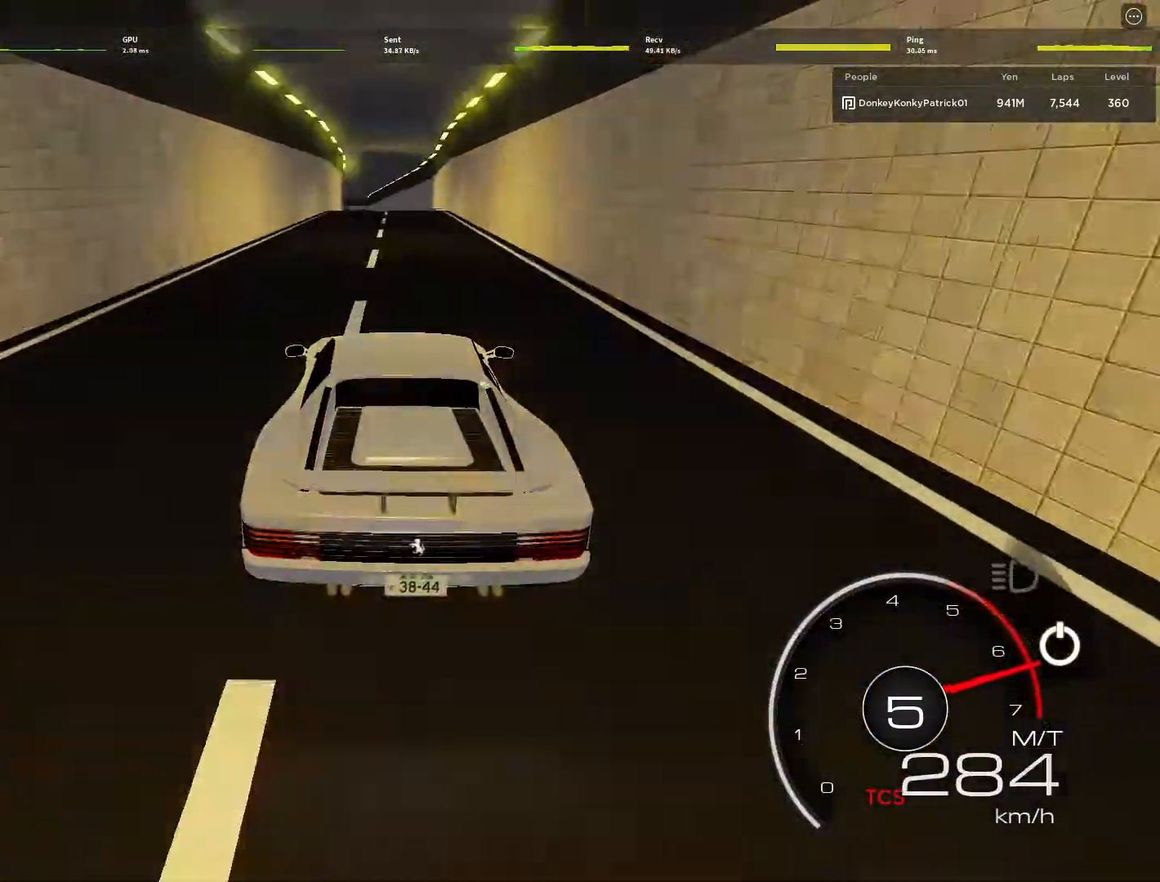
{"keys": ["a", "w"], "mouse": [], "events": [[200, "a", "down"], [300, "a", "up"], [400, "a", "down"]]}
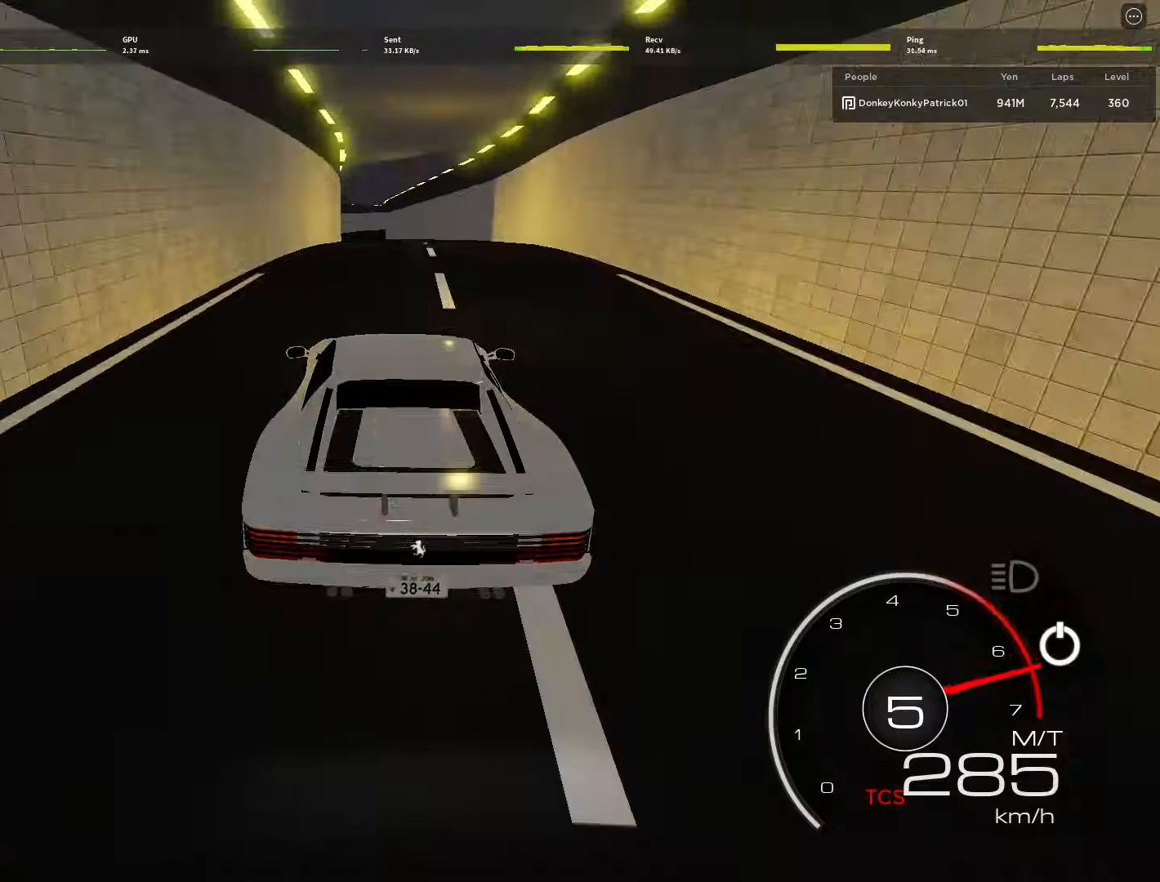
{"keys": ["a", "s", "shift"], "mouse": [], "events": [[33, "a", "up"], [133, "a", "down"], [333, "a", "up"], [333, "w", "up"], [367, "s", "down"], [467, "a", "down"], [467, "shift", "down"]]}
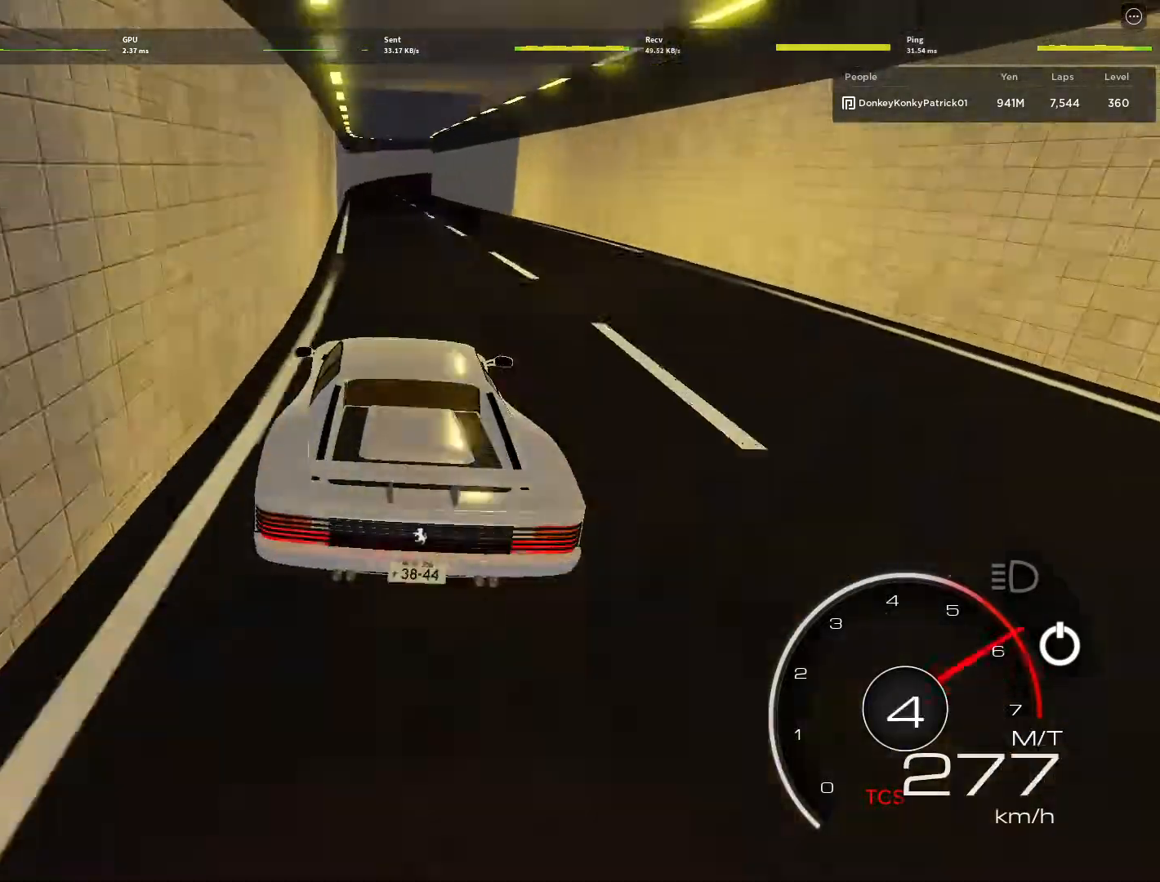
{"keys": ["s"], "mouse": [], "events": [[100, "a", "up"], [100, "shift", "up"], [233, "a", "down"], [267, "a", "up"]]}
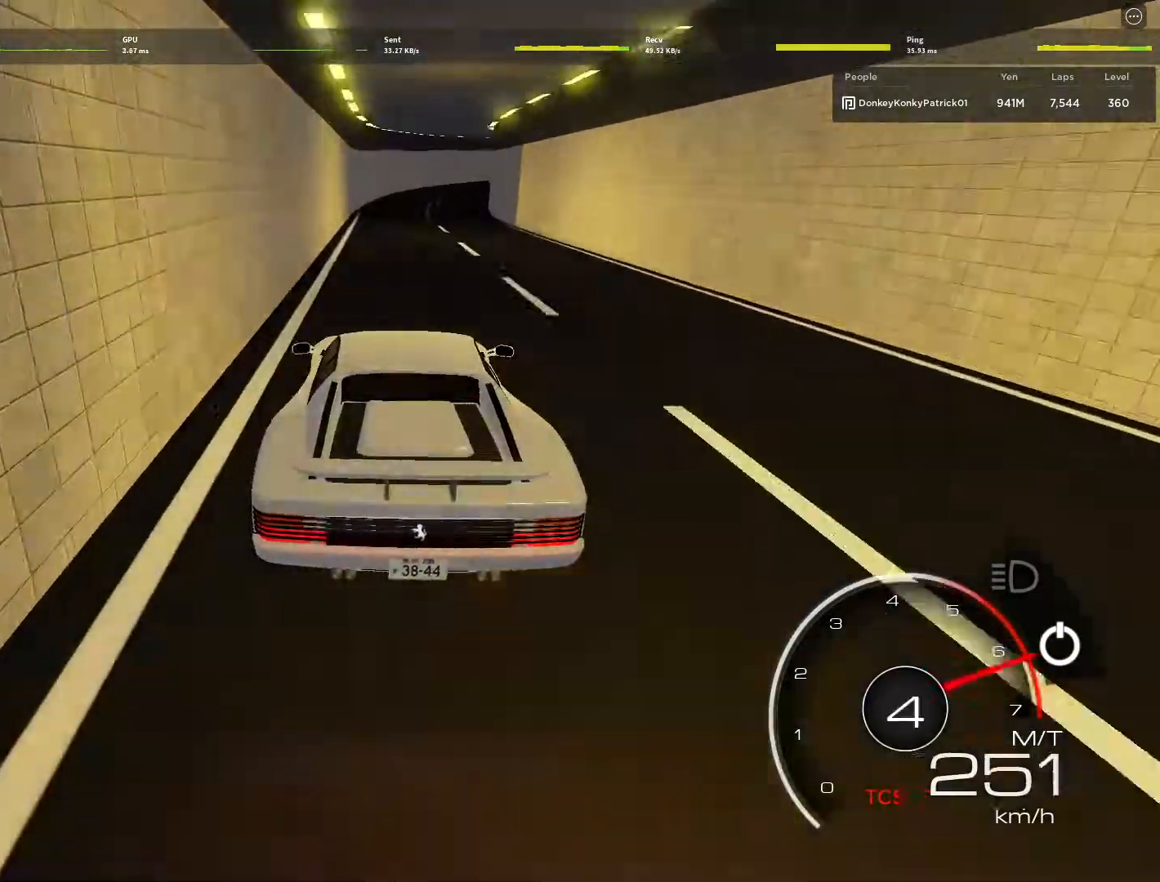
{"keys": ["s"], "mouse": [], "events": [[200, "d", "down"], [433, "d", "up"]]}
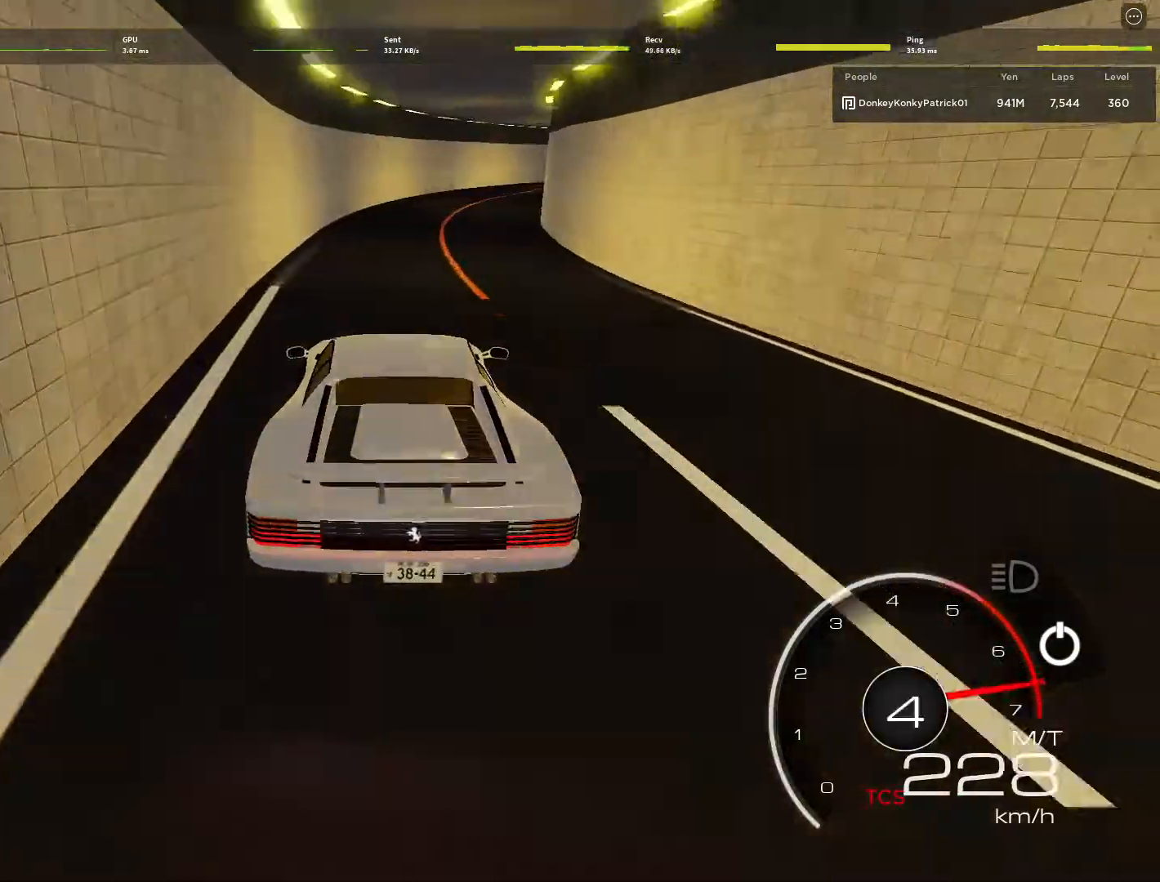
{"keys": ["d"], "mouse": [], "events": [[33, "d", "down"], [400, "s", "up"]]}
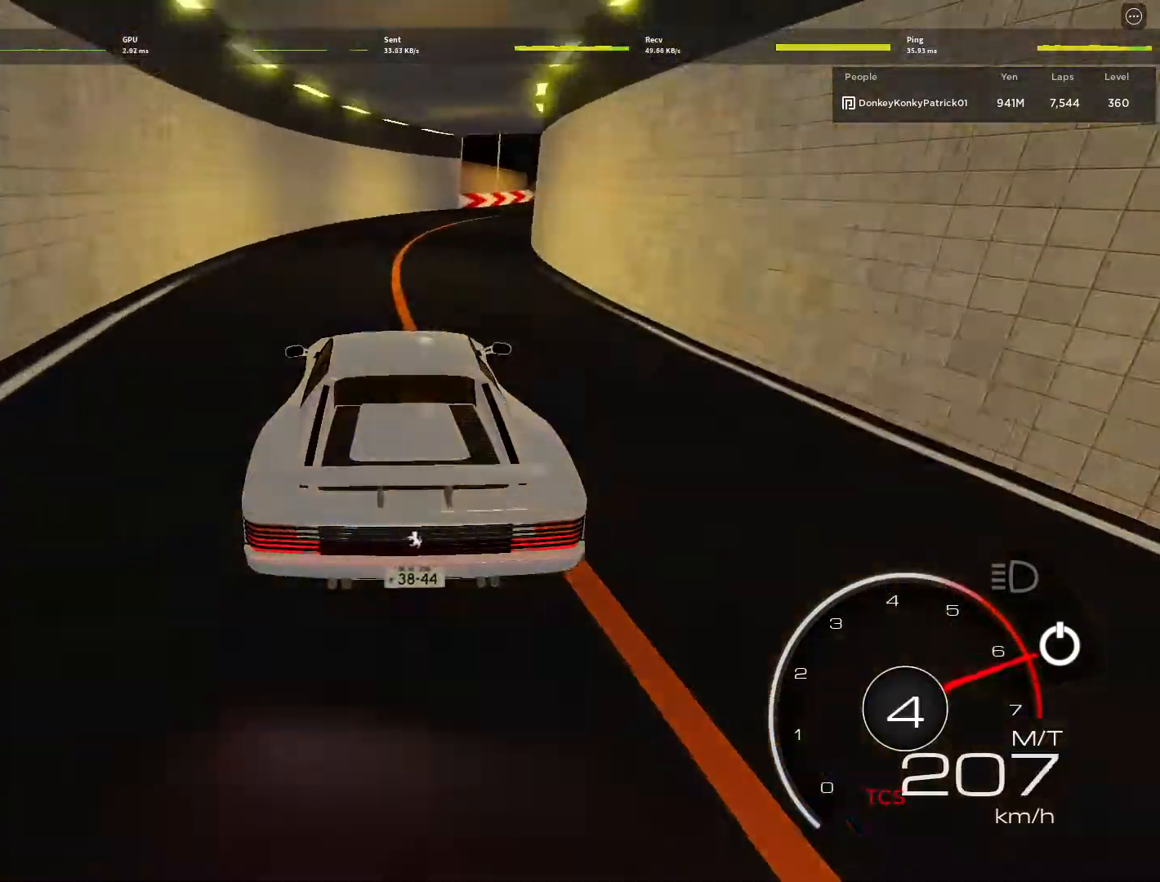
{"keys": ["d", "w"], "mouse": [], "events": [[467, "w", "down"]]}
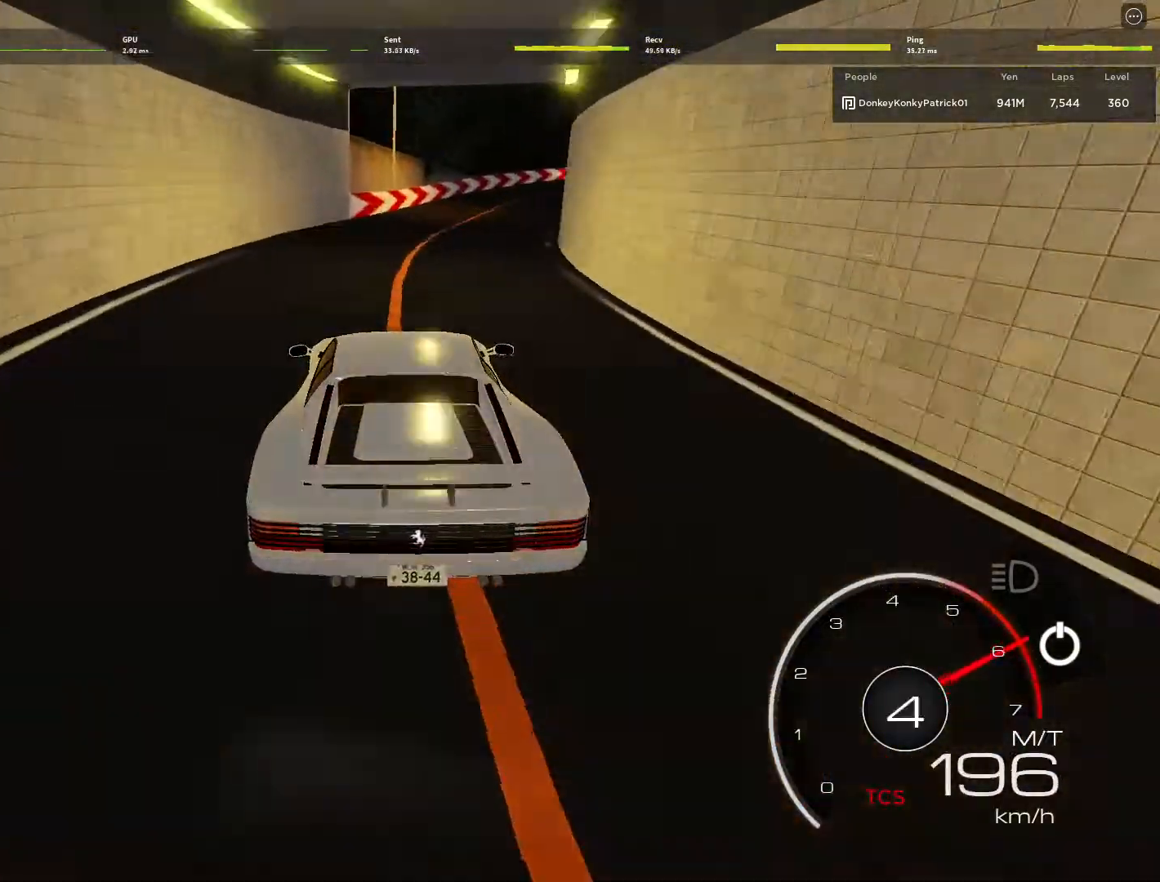
{"keys": ["d", "w"], "mouse": [], "events": [[333, "d", "up"], [500, "d", "down"]]}
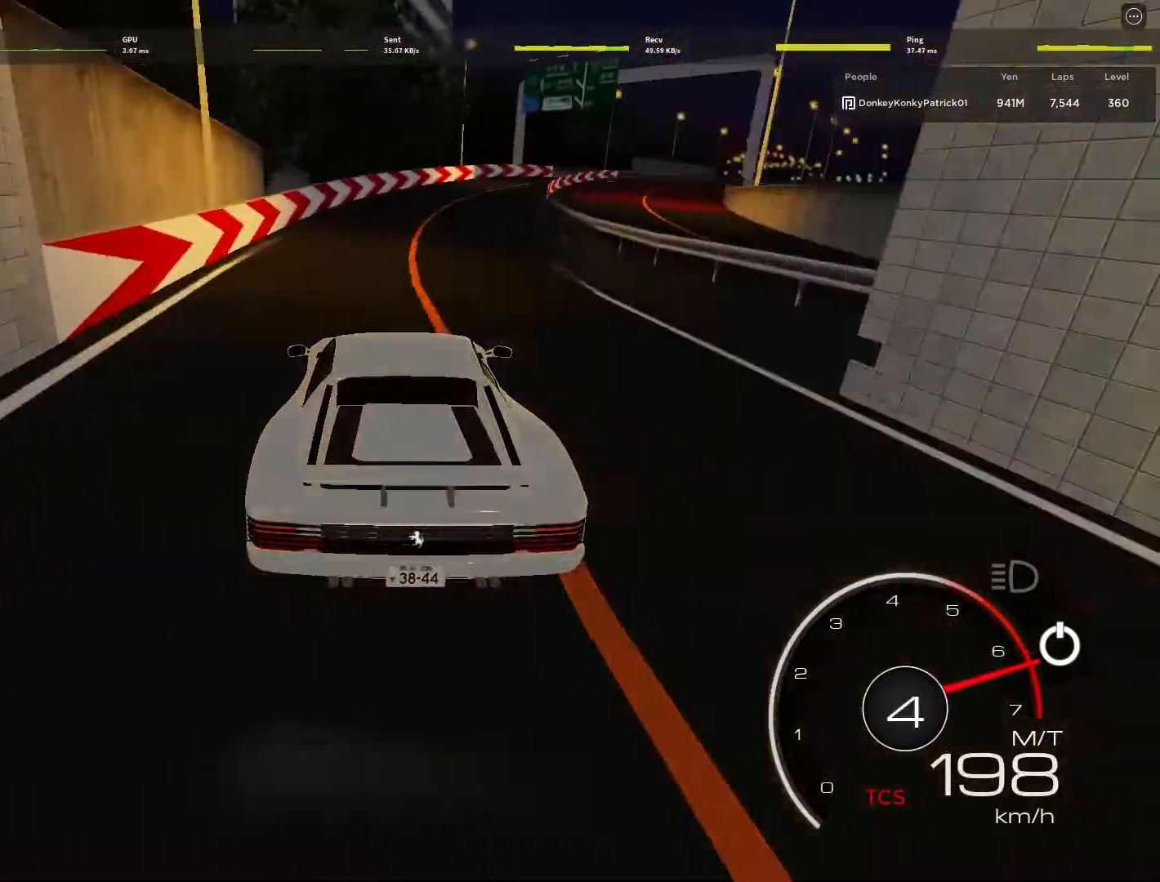
{"keys": ["w"], "mouse": [], "events": [[233, "d", "up"]]}
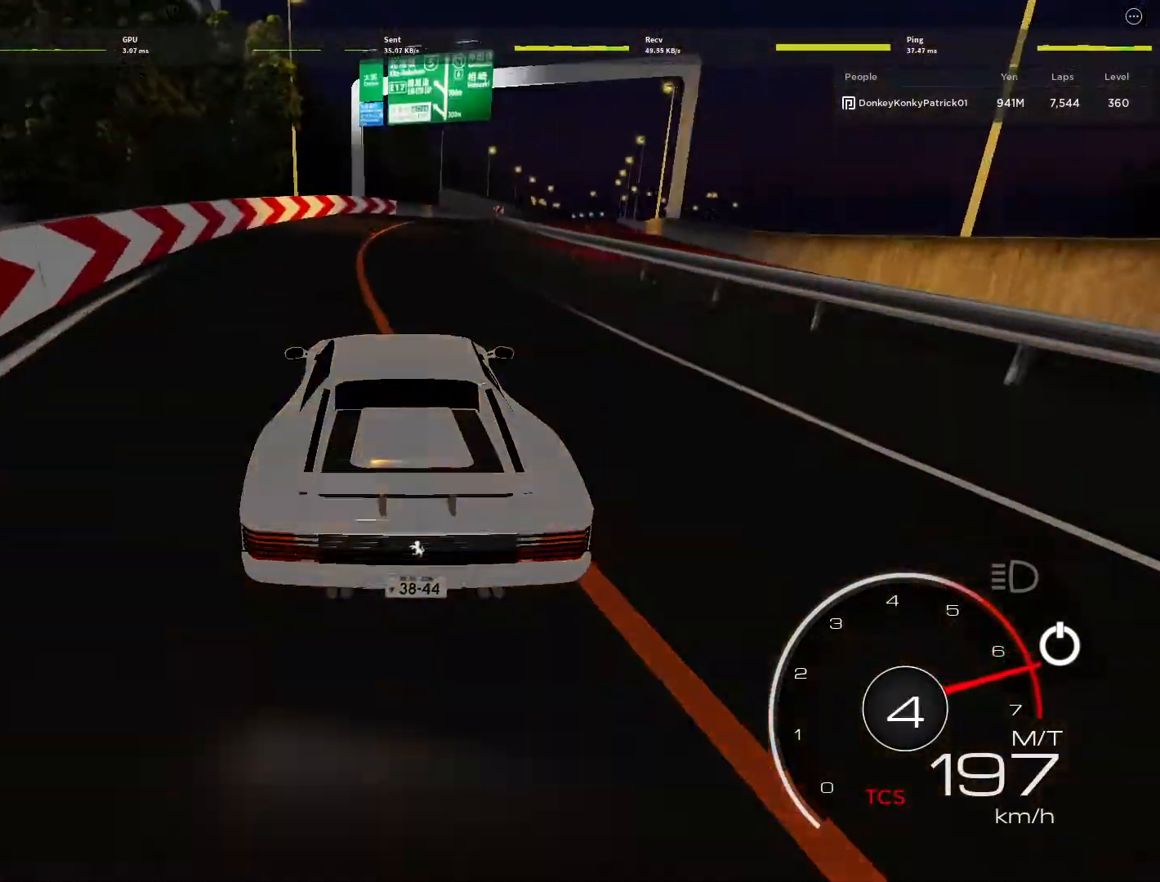
{"keys": ["a", "w"], "mouse": [], "events": [[133, "d", "down"], [233, "d", "up"], [433, "a", "down"]]}